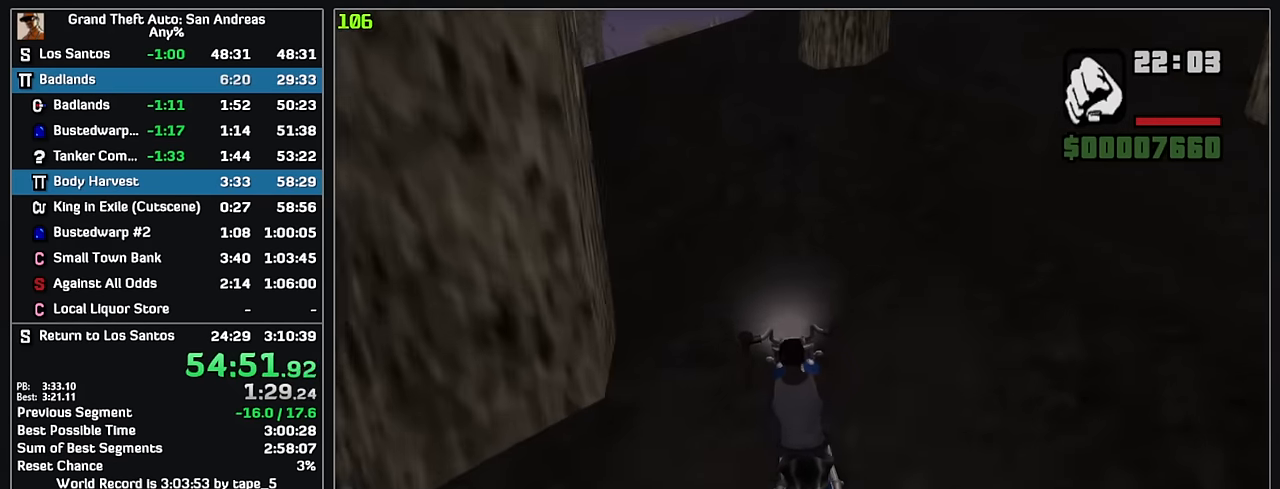
Gameplay with keyboard and mouse; each line is a JSON object with the keys and mouse buttons held at the frame after it. "events" lists presses ("down") and releases ("up") of "w", "mouse_left", "mouse_wheel" and "mouse_right" between this image and that frame as [ms after this image, input, new state], when the widget could be followed in between. "mouse_left", "mouse_wheel", "mouse_right" = the "left", "wheel", "right" buttons of the "mouse" list. No other keys are recorded. "wheel" means that the mouse wheel is clicked or scrolled. Mouse movement is not recorded.
{"keys": ["w"], "mouse": ["right"], "events": [[50, "mouse_right", "up"], [133, "mouse_right", "down"], [233, "mouse_right", "up"], [317, "mouse_right", "down"], [400, "mouse_right", "up"], [483, "mouse_right", "down"]]}
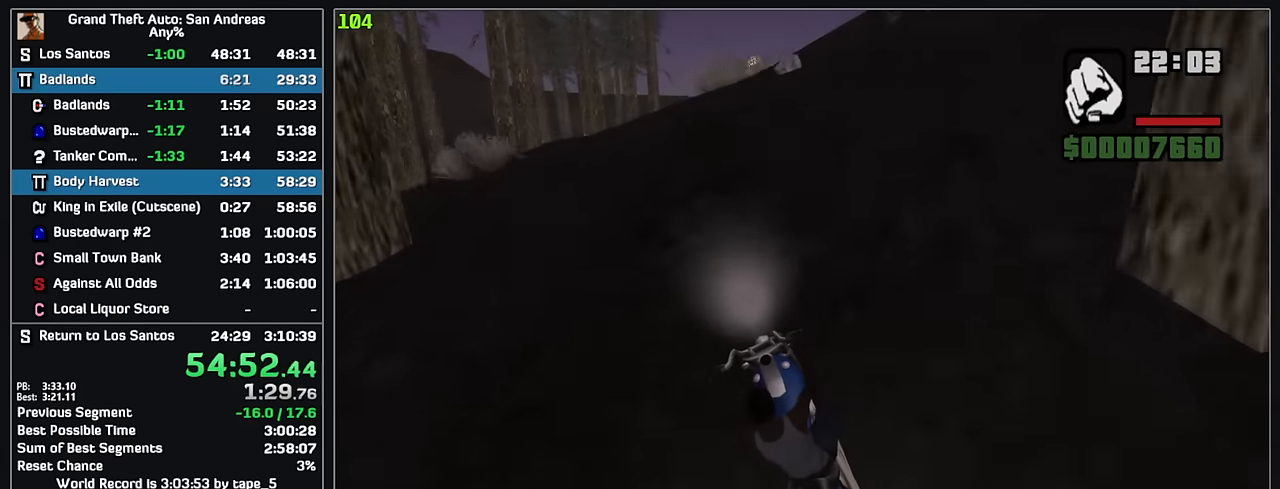
{"keys": ["w"], "mouse": [], "events": [[67, "mouse_right", "up"], [150, "mouse_right", "down"], [250, "mouse_right", "up"], [333, "mouse_right", "down"], [467, "mouse_right", "up"]]}
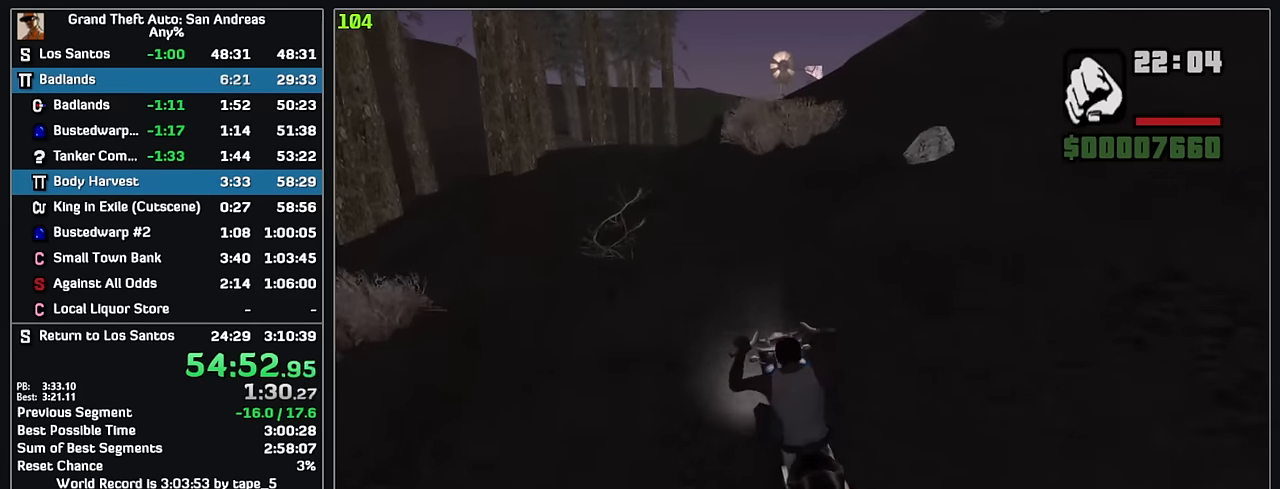
{"keys": ["w"], "mouse": [], "events": [[400, "mouse_right", "down"], [500, "mouse_right", "up"]]}
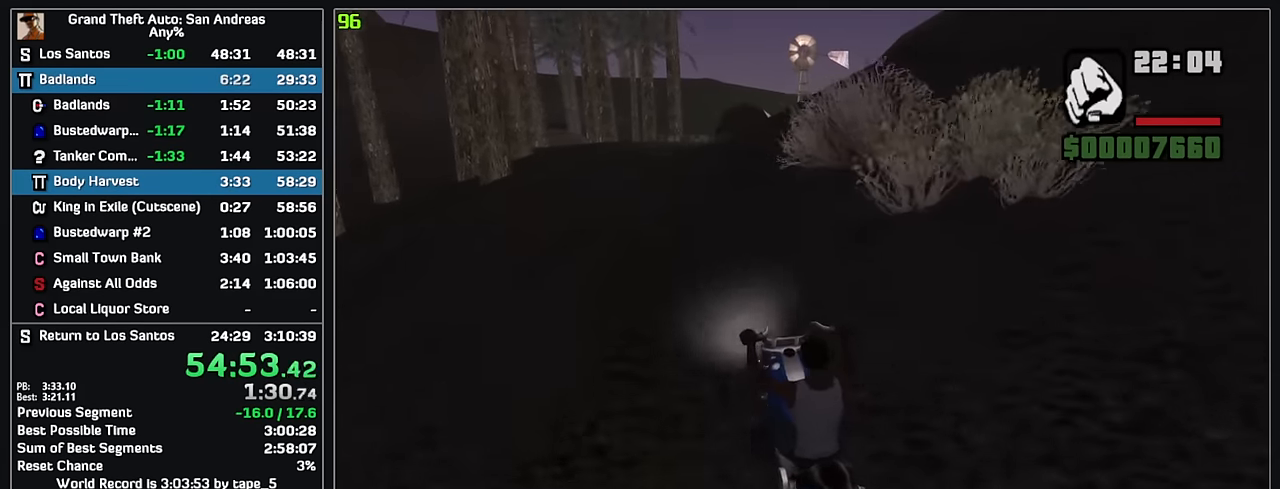
{"keys": ["w"], "mouse": ["right"], "events": [[83, "mouse_right", "down"], [167, "mouse_right", "up"], [250, "mouse_right", "down"], [350, "mouse_right", "up"], [433, "mouse_right", "down"]]}
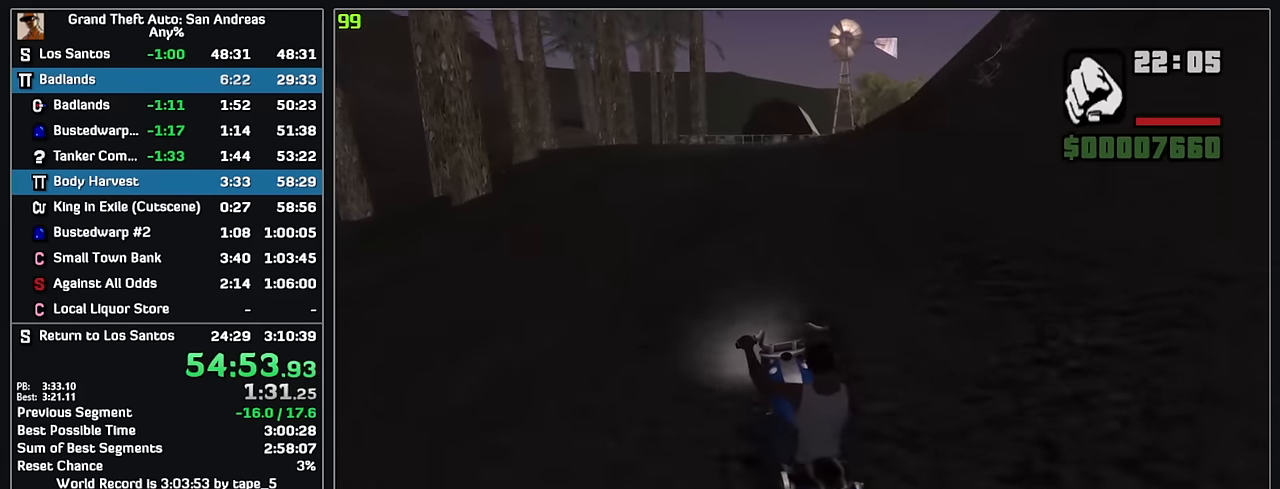
{"keys": ["w"], "mouse": [], "events": [[17, "mouse_right", "up"], [100, "mouse_right", "down"], [183, "mouse_right", "up"]]}
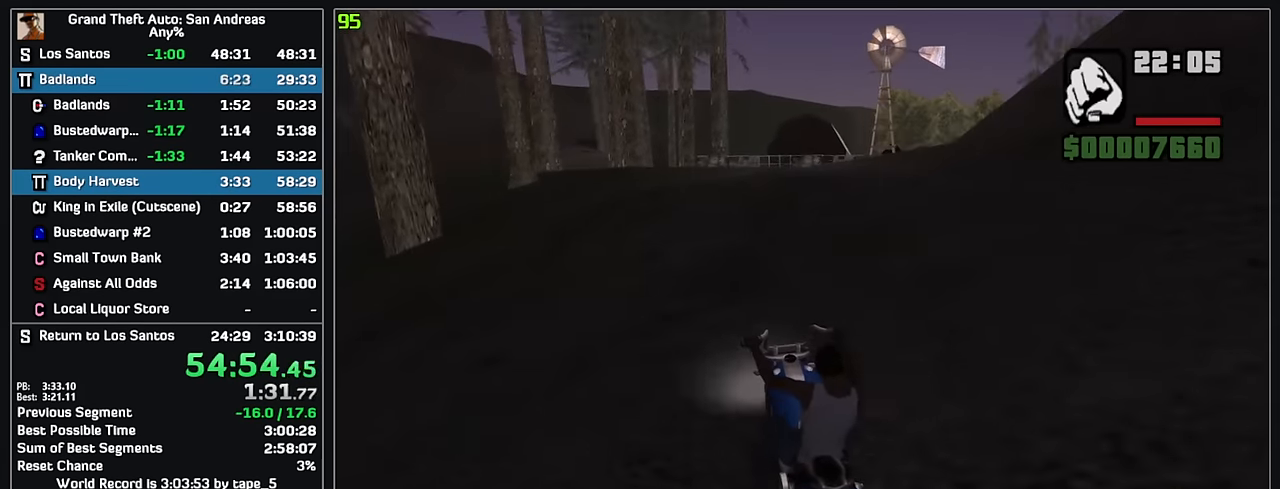
{"keys": ["w"], "mouse": [], "events": [[383, "mouse_right", "down"], [467, "mouse_right", "up"]]}
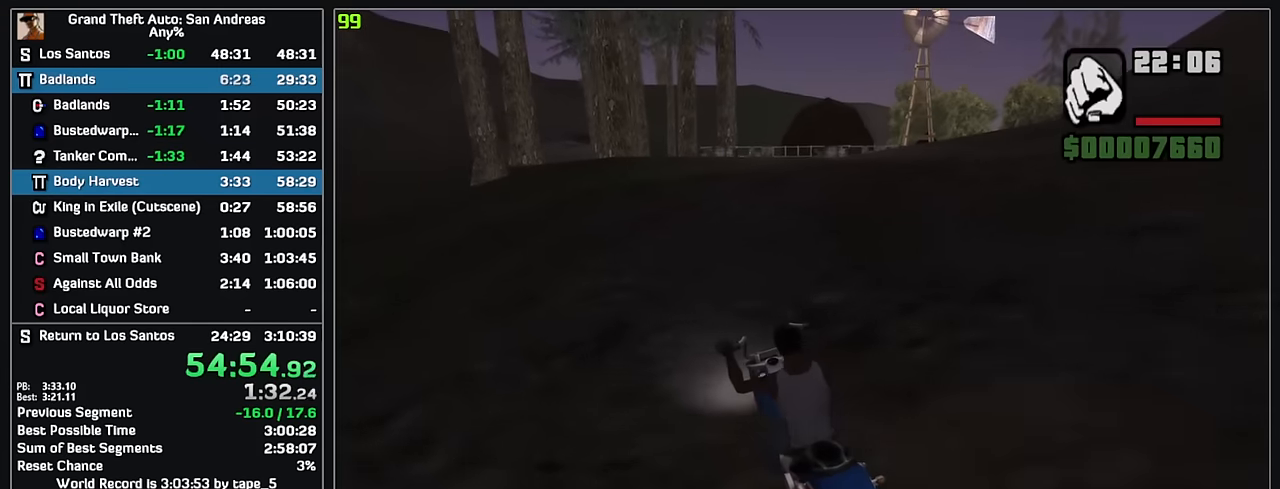
{"keys": ["w"], "mouse": [], "events": [[50, "mouse_right", "down"], [150, "mouse_right", "up"], [233, "mouse_right", "down"], [333, "mouse_right", "up"], [400, "mouse_right", "down"], [500, "mouse_right", "up"]]}
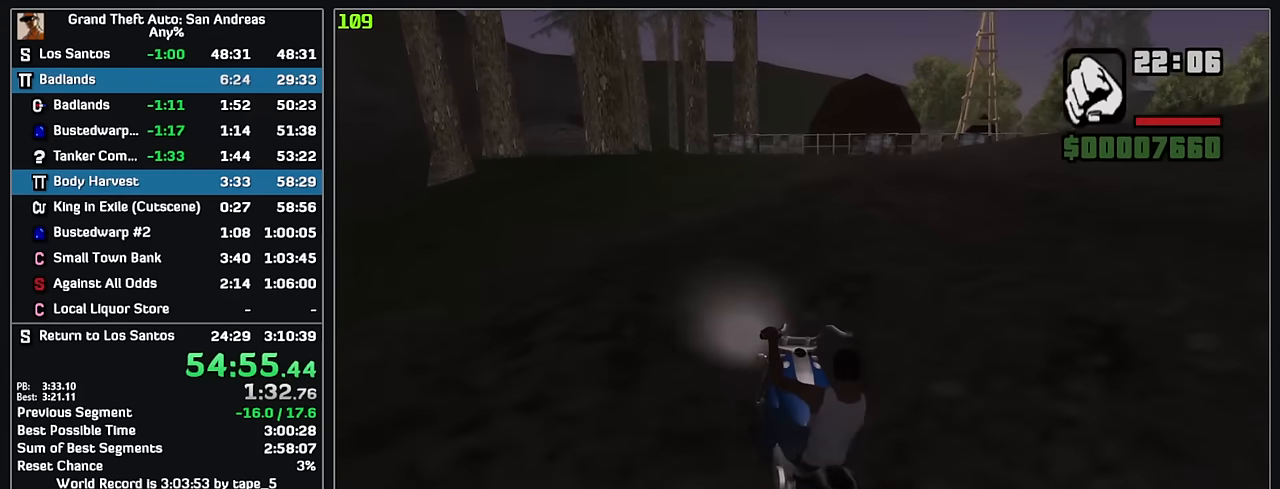
{"keys": ["w"], "mouse": [], "events": [[367, "mouse_right", "down"], [450, "mouse_right", "up"]]}
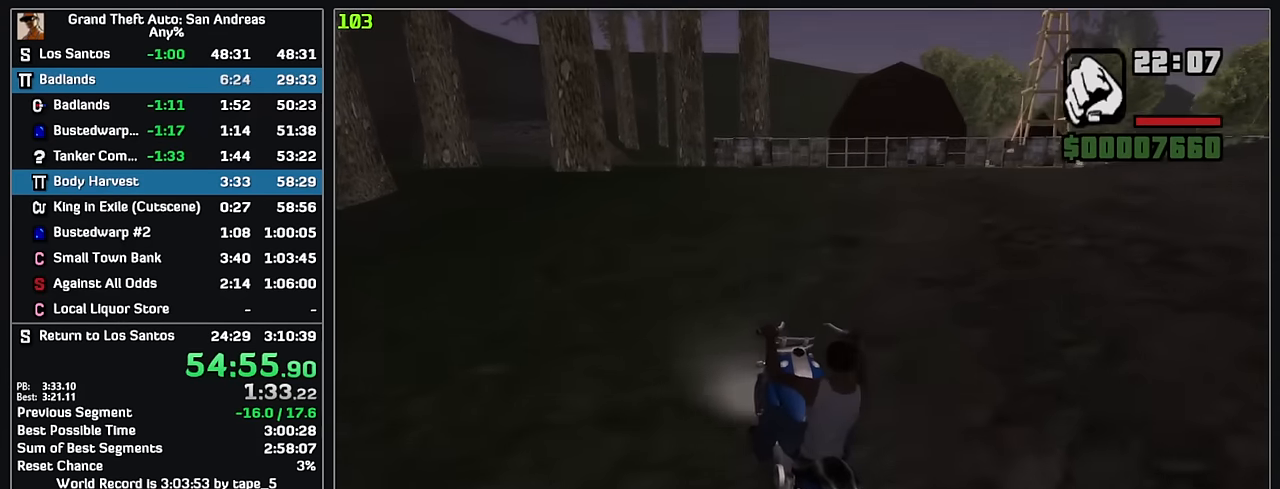
{"keys": ["w"], "mouse": [], "events": [[33, "mouse_right", "down"], [133, "mouse_right", "up"], [200, "mouse_right", "down"], [300, "mouse_right", "up"], [367, "mouse_right", "down"], [467, "mouse_right", "up"]]}
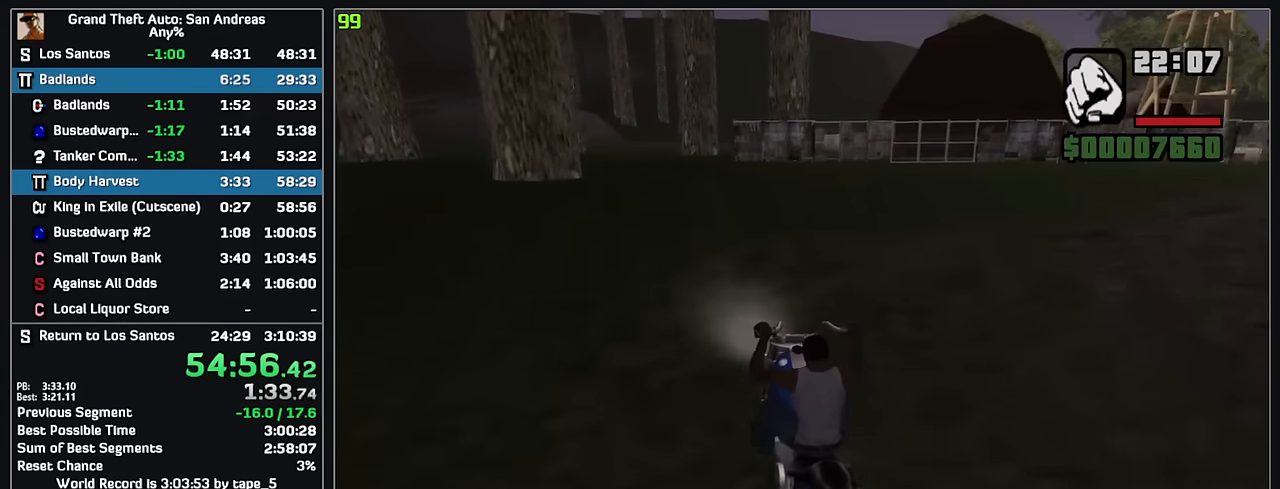
{"keys": ["w"], "mouse": [], "events": []}
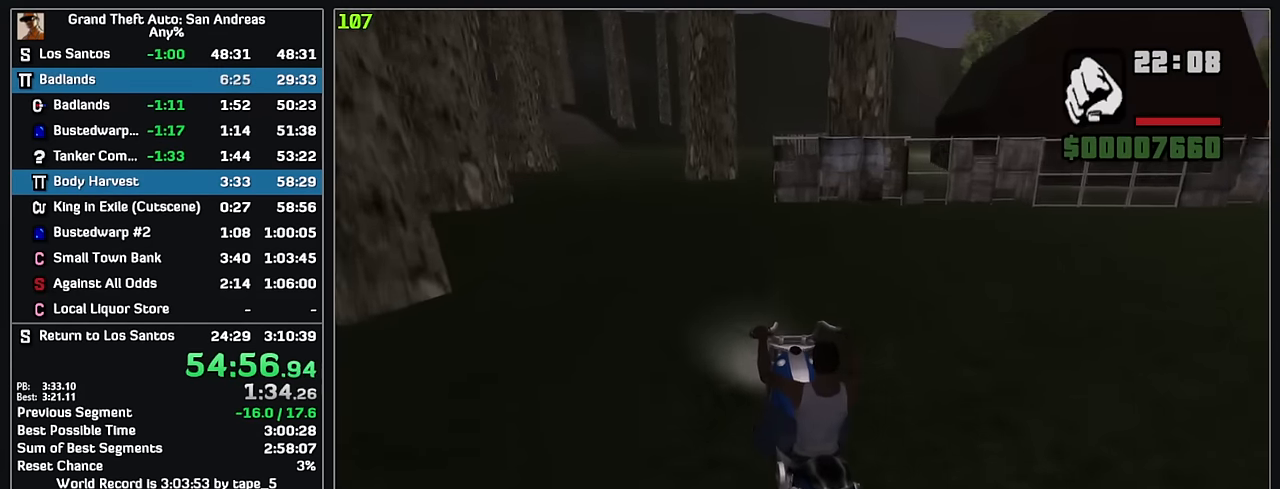
{"keys": ["w"], "mouse": [], "events": [[67, "mouse_right", "down"], [167, "mouse_right", "up"], [233, "mouse_right", "down"], [333, "mouse_right", "up"], [417, "mouse_right", "down"], [500, "mouse_right", "up"]]}
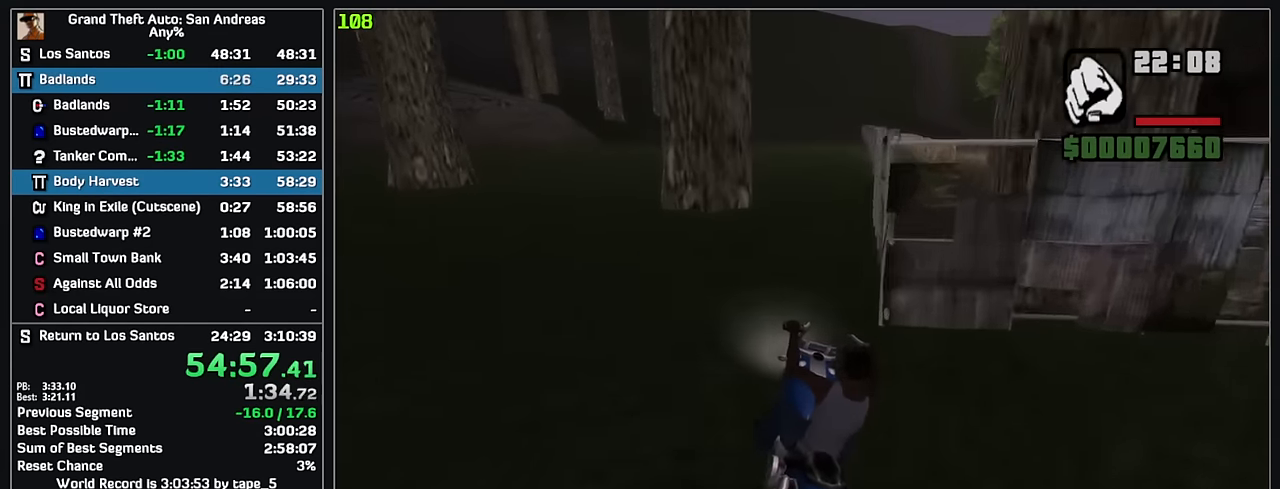
{"keys": ["w"], "mouse": [], "events": [[67, "mouse_right", "down"], [167, "mouse_right", "up"], [233, "mouse_right", "down"], [333, "mouse_right", "up"], [417, "mouse_right", "down"], [500, "mouse_right", "up"]]}
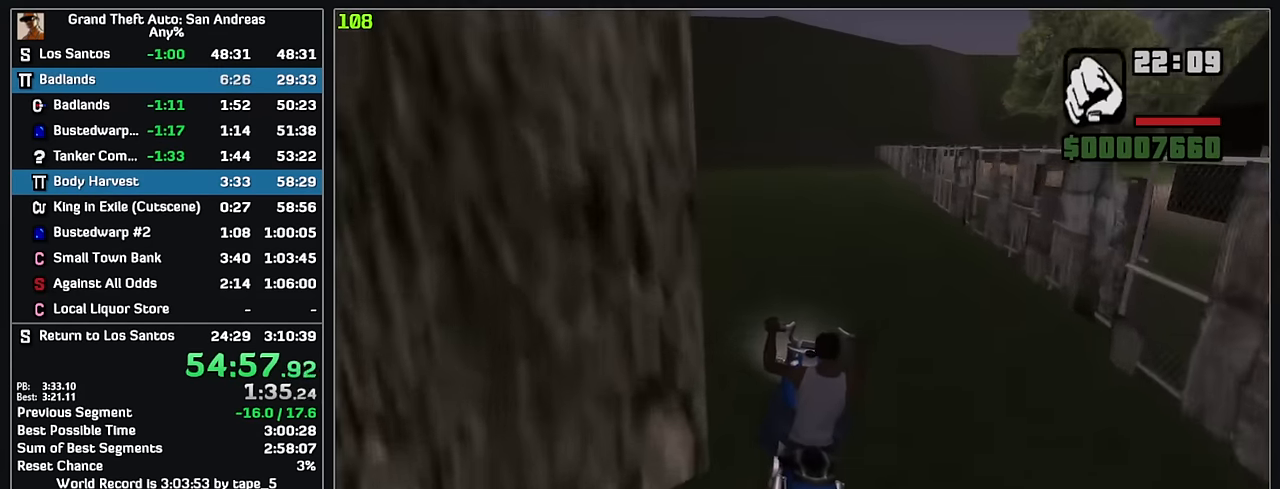
{"keys": ["w"], "mouse": [], "events": [[83, "mouse_right", "down"], [167, "mouse_right", "up"], [250, "mouse_right", "down"], [317, "mouse_right", "up"], [400, "mouse_right", "down"], [500, "mouse_right", "up"]]}
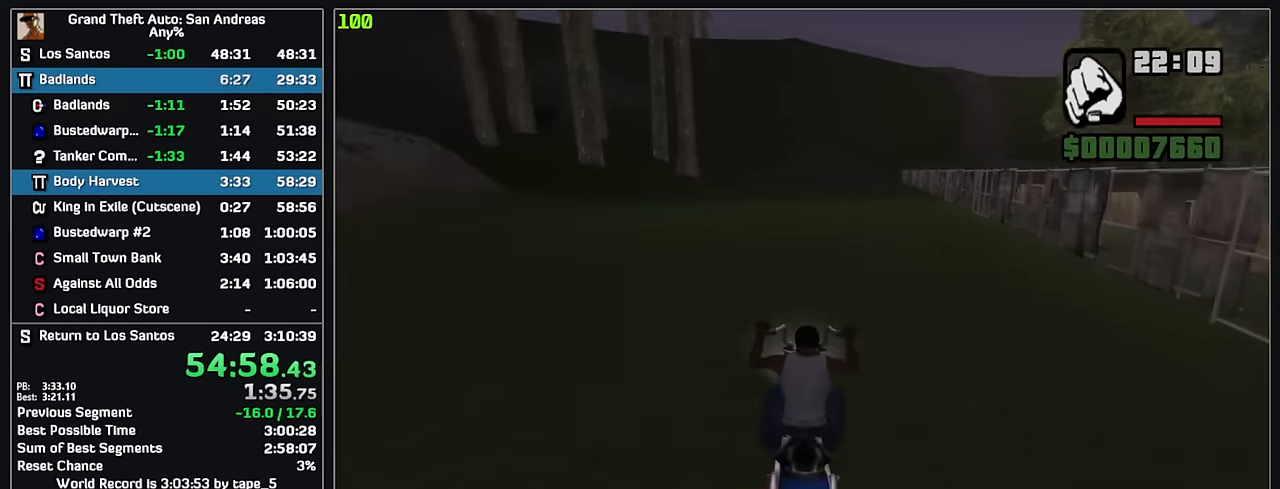
{"keys": ["w"], "mouse": [], "events": [[67, "mouse_right", "down"], [150, "mouse_right", "up"], [217, "mouse_right", "down"], [300, "mouse_right", "up"], [383, "mouse_right", "down"], [450, "mouse_right", "up"]]}
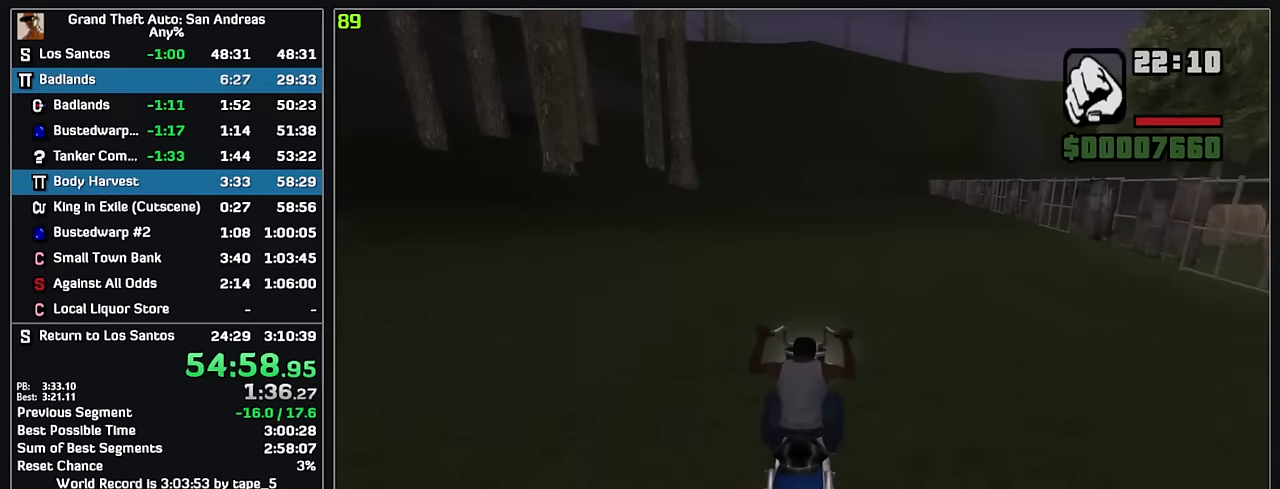
{"keys": ["w"], "mouse": [], "events": [[33, "mouse_right", "down"], [117, "mouse_right", "up"], [183, "mouse_right", "down"], [283, "mouse_right", "up"], [350, "mouse_right", "down"], [450, "mouse_right", "up"]]}
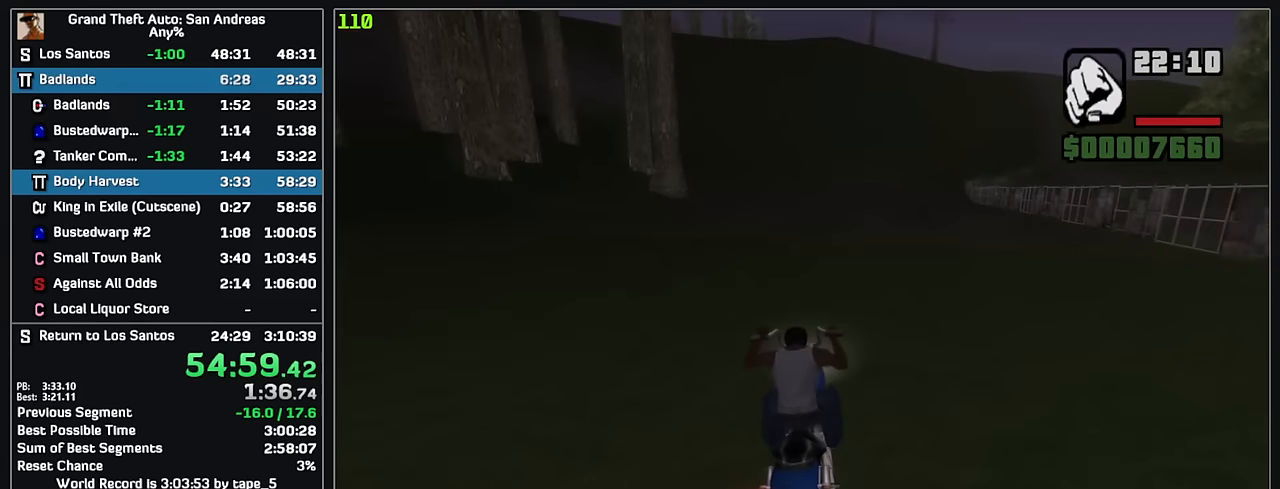
{"keys": ["w"], "mouse": [], "events": [[33, "mouse_right", "down"], [133, "mouse_right", "up"], [200, "mouse_right", "down"], [300, "mouse_right", "up"], [383, "mouse_right", "down"], [483, "mouse_right", "up"]]}
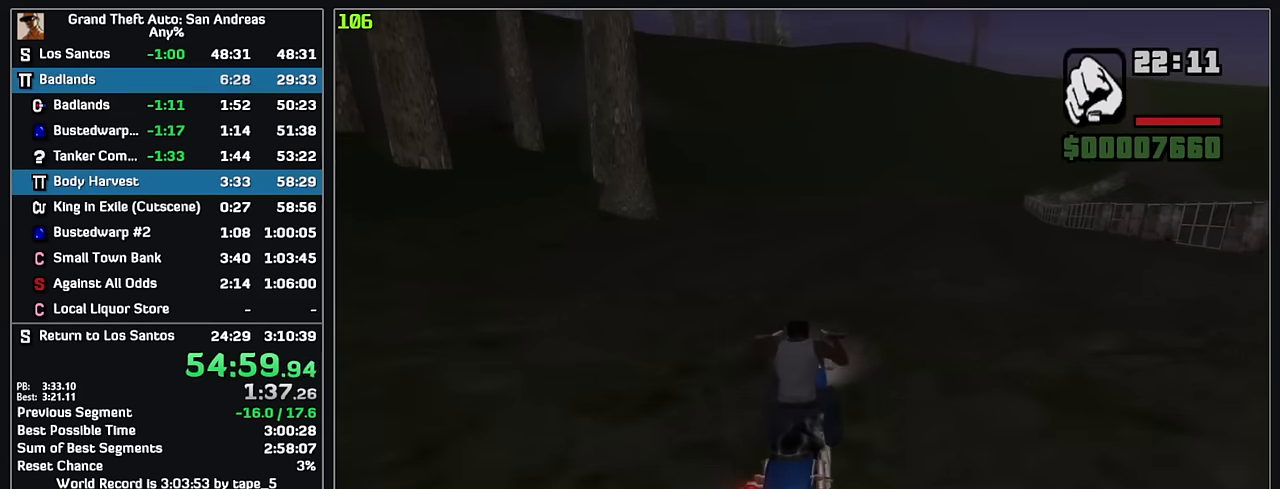
{"keys": ["w"], "mouse": [], "events": [[50, "mouse_right", "down"], [150, "mouse_right", "up"], [233, "mouse_right", "down"], [317, "mouse_right", "up"], [400, "mouse_right", "down"], [500, "mouse_right", "up"]]}
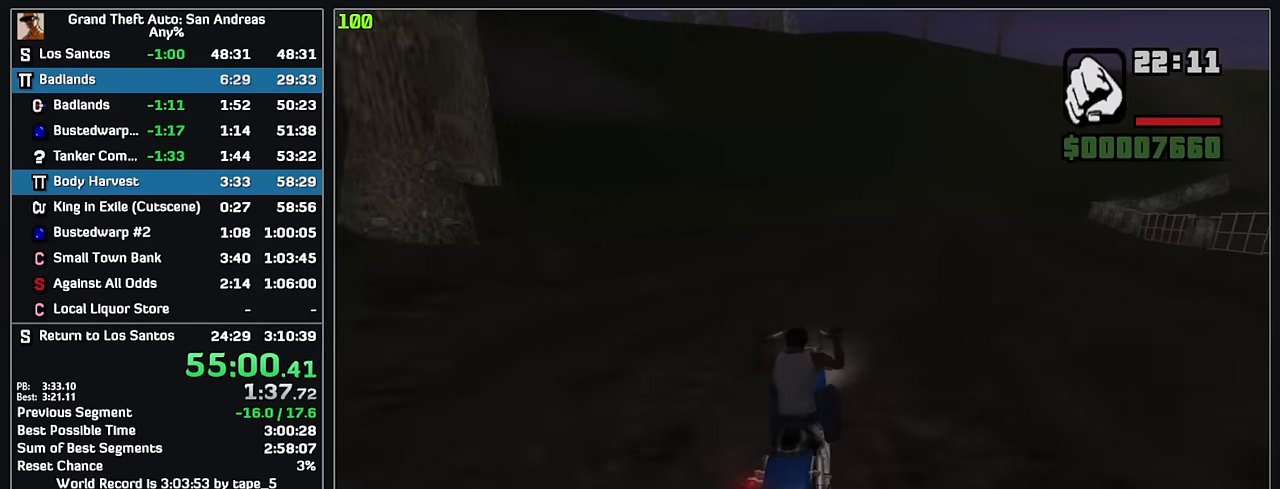
{"keys": ["w"], "mouse": ["right"], "events": [[67, "mouse_right", "down"], [167, "mouse_right", "up"], [250, "mouse_right", "down"], [350, "mouse_right", "up"], [417, "mouse_right", "down"]]}
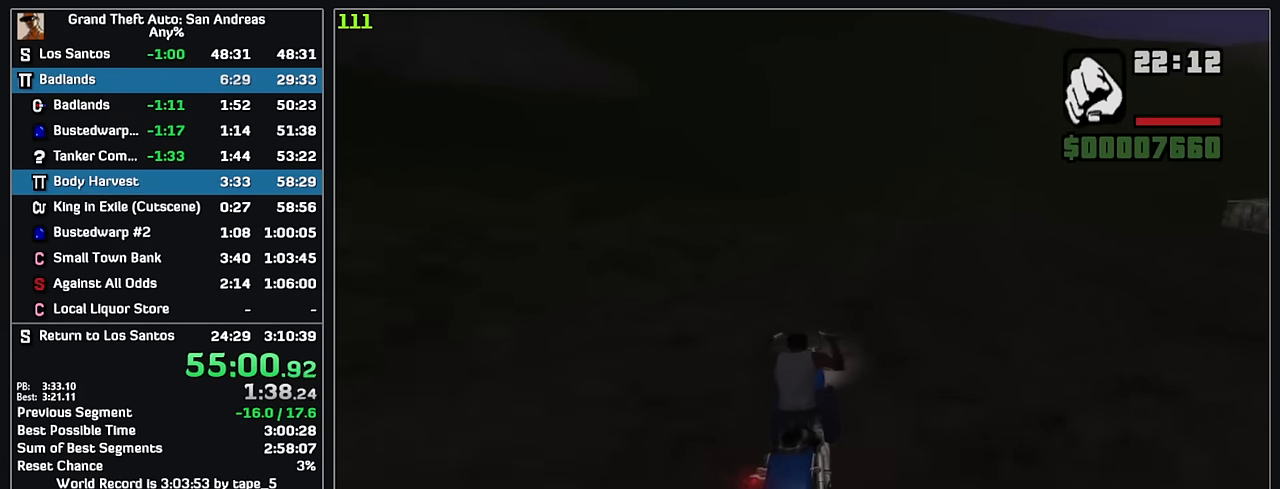
{"keys": ["w"], "mouse": ["right"], "events": [[17, "mouse_right", "up"], [100, "mouse_right", "down"], [183, "mouse_right", "up"], [267, "mouse_right", "down"], [367, "mouse_right", "up"], [450, "mouse_right", "down"]]}
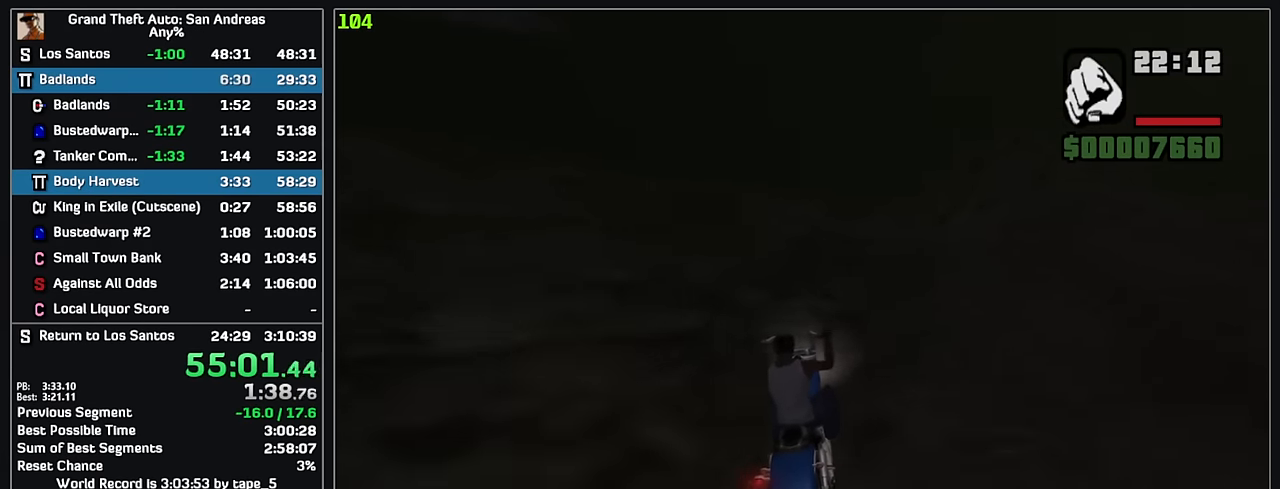
{"keys": ["w"], "mouse": [], "events": [[33, "mouse_right", "up"], [117, "mouse_right", "down"], [217, "mouse_right", "up"], [300, "mouse_right", "down"], [400, "mouse_right", "up"]]}
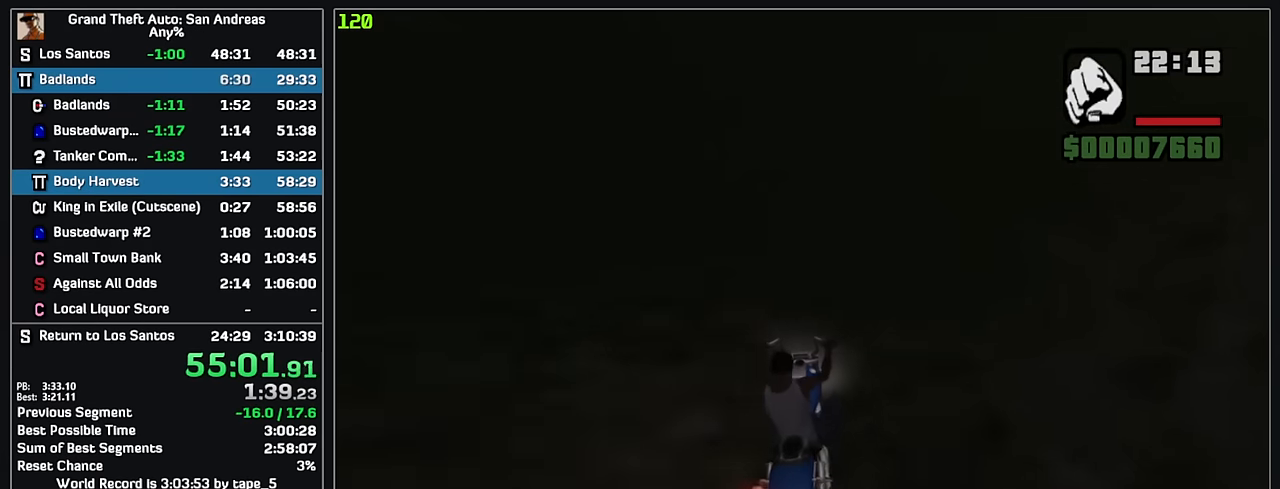
{"keys": ["w"], "mouse": [], "events": []}
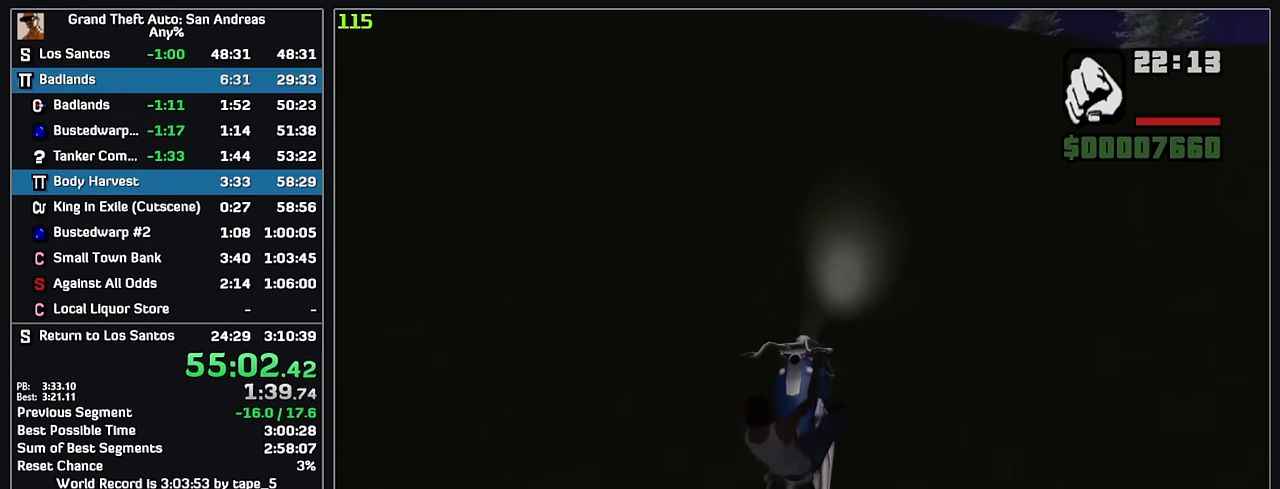
{"keys": ["w"], "mouse": [], "events": [[217, "mouse_left", "down"], [333, "mouse_left", "up"]]}
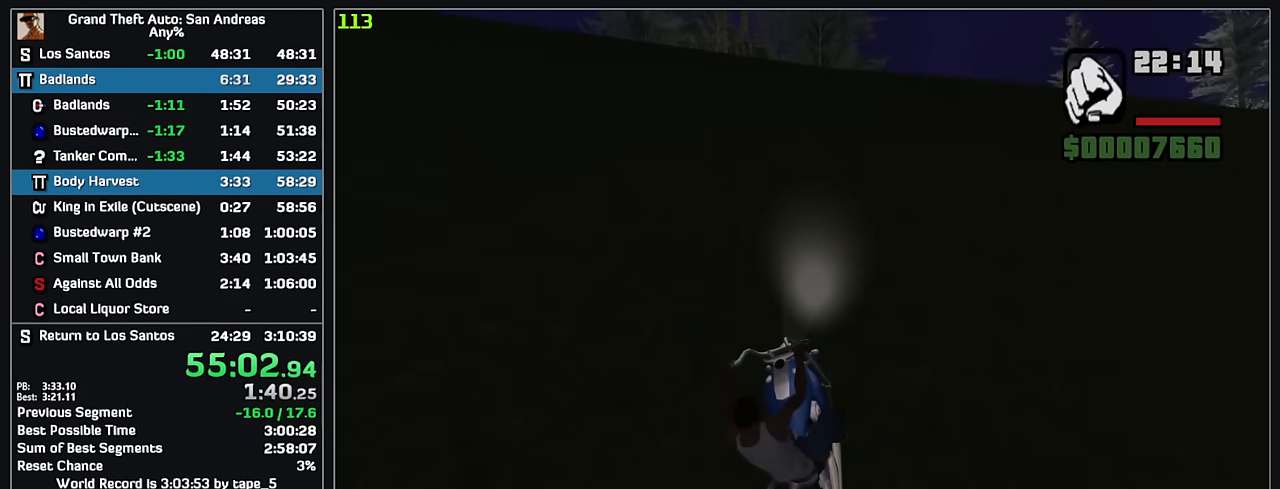
{"keys": ["w"], "mouse": [], "events": [[183, "mouse_left", "down"], [367, "mouse_left", "up"]]}
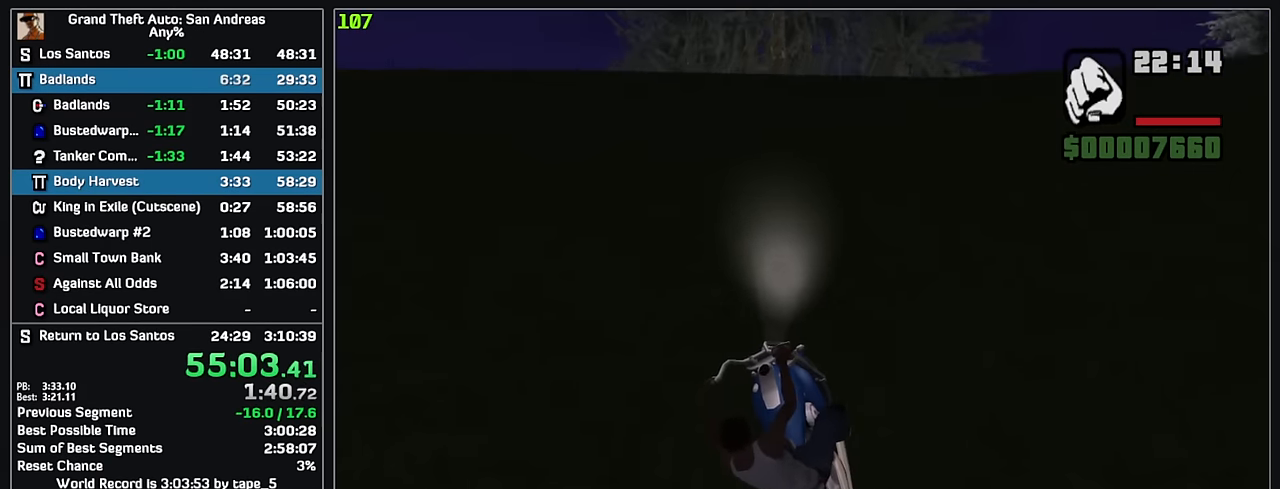
{"keys": ["w"], "mouse": [], "events": [[117, "mouse_right", "down"], [217, "mouse_right", "up"]]}
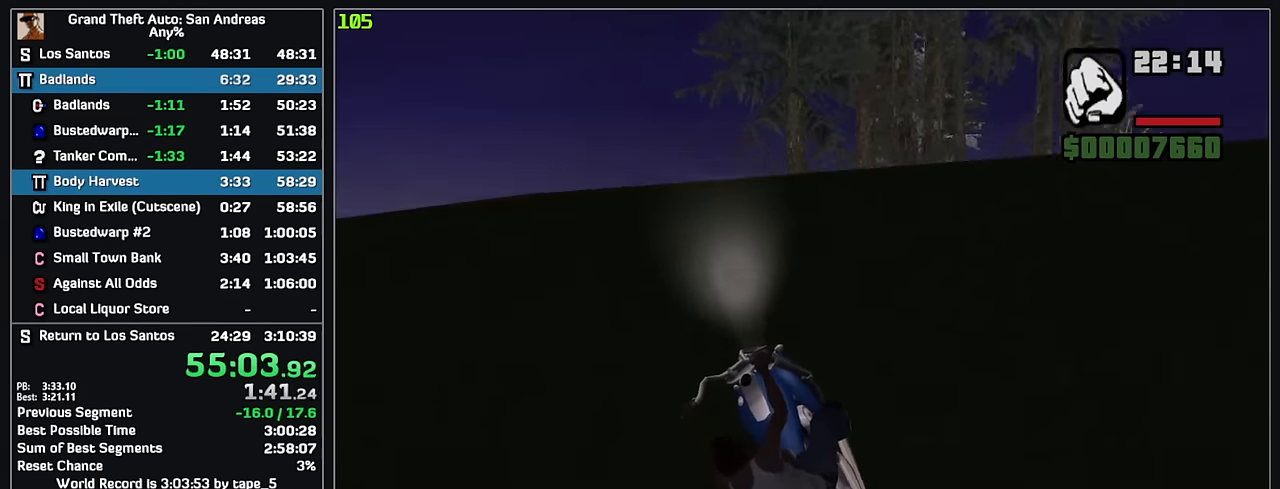
{"keys": ["w"], "mouse": [], "events": []}
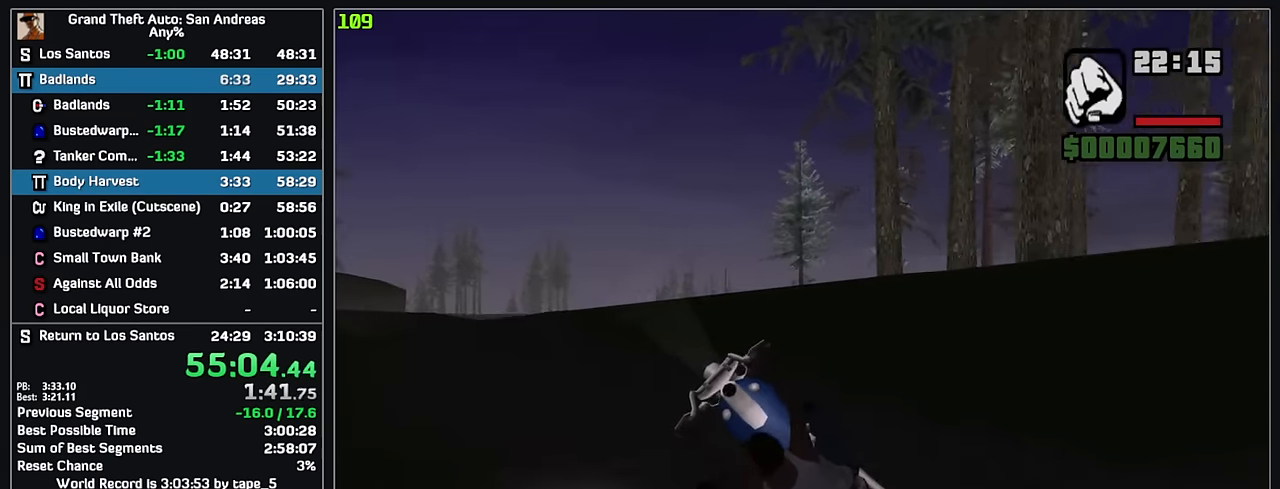
{"keys": ["w"], "mouse": [], "events": []}
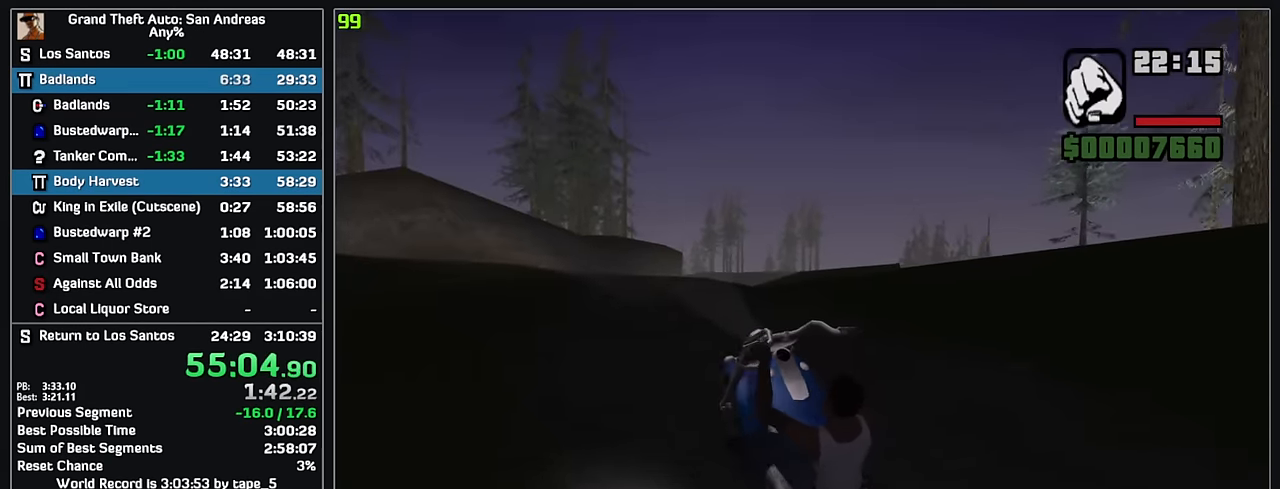
{"keys": ["w"], "mouse": ["right"], "events": [[117, "mouse_right", "down"], [200, "mouse_right", "up"], [267, "mouse_right", "down"], [367, "mouse_right", "up"], [433, "mouse_right", "down"]]}
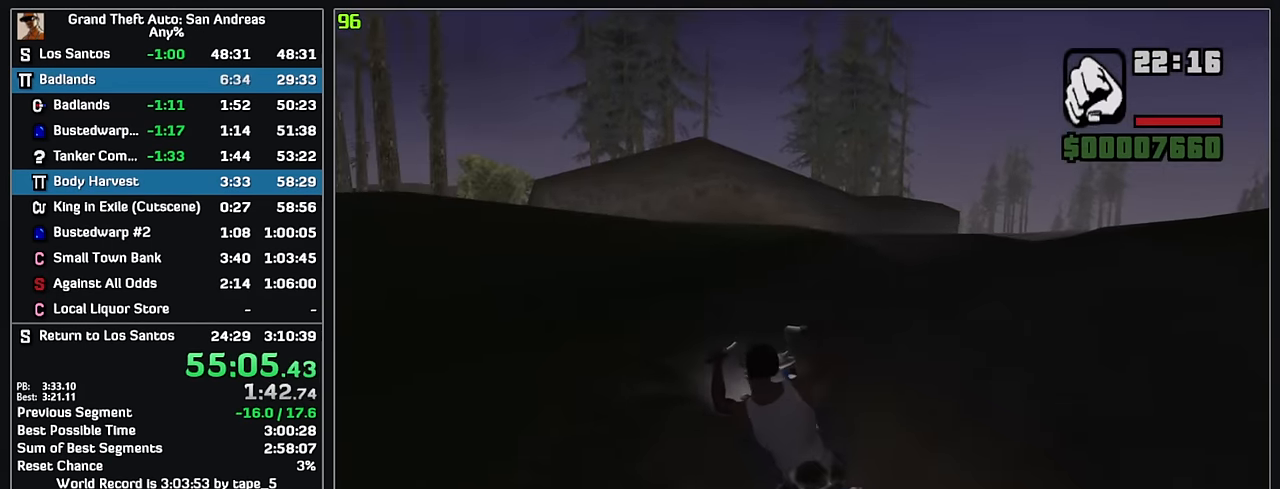
{"keys": ["w"], "mouse": ["right"], "events": [[50, "mouse_right", "up"], [117, "mouse_right", "down"], [217, "mouse_right", "up"], [283, "mouse_right", "down"], [383, "mouse_right", "up"], [467, "mouse_right", "down"]]}
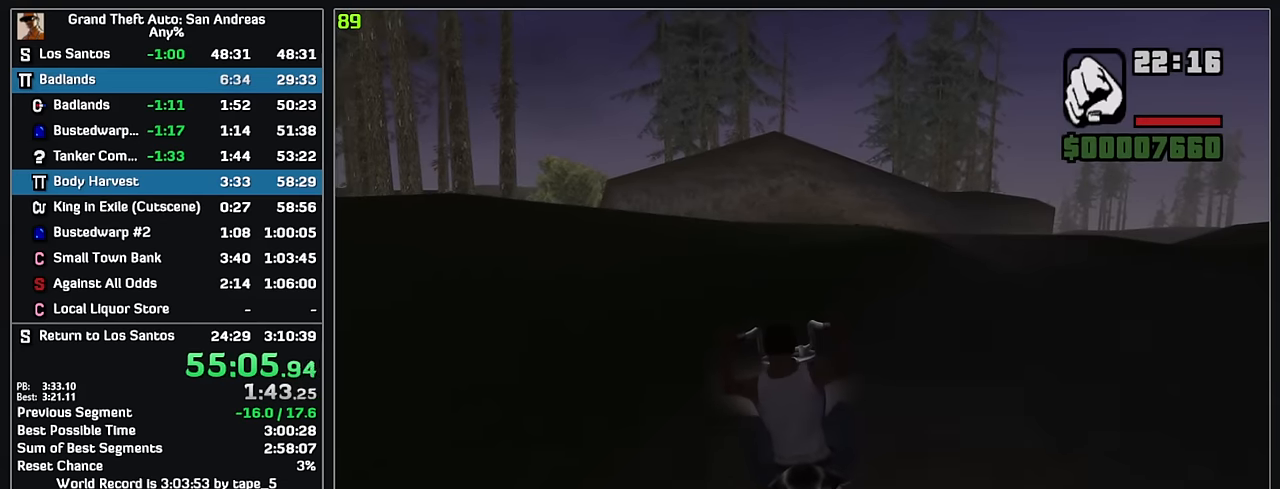
{"keys": ["w"], "mouse": ["right"], "events": [[67, "mouse_right", "up"], [150, "mouse_right", "down"], [233, "mouse_right", "up"], [317, "mouse_right", "down"], [400, "mouse_right", "up"], [483, "mouse_right", "down"]]}
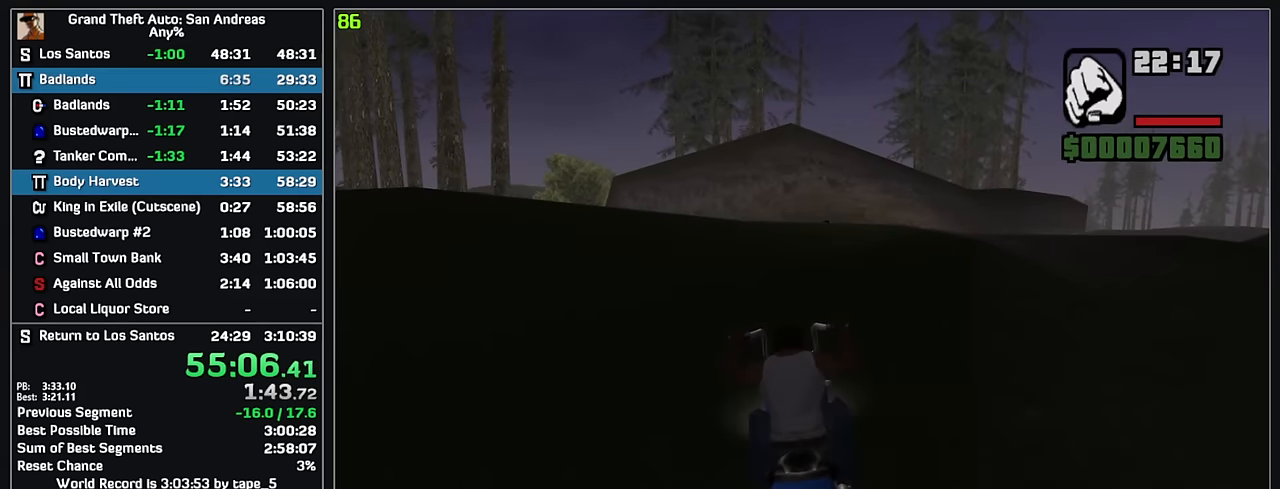
{"keys": ["w"], "mouse": ["right"], "events": [[67, "mouse_right", "up"], [150, "mouse_right", "down"], [233, "mouse_right", "up"], [317, "mouse_right", "down"], [417, "mouse_right", "up"], [483, "mouse_right", "down"]]}